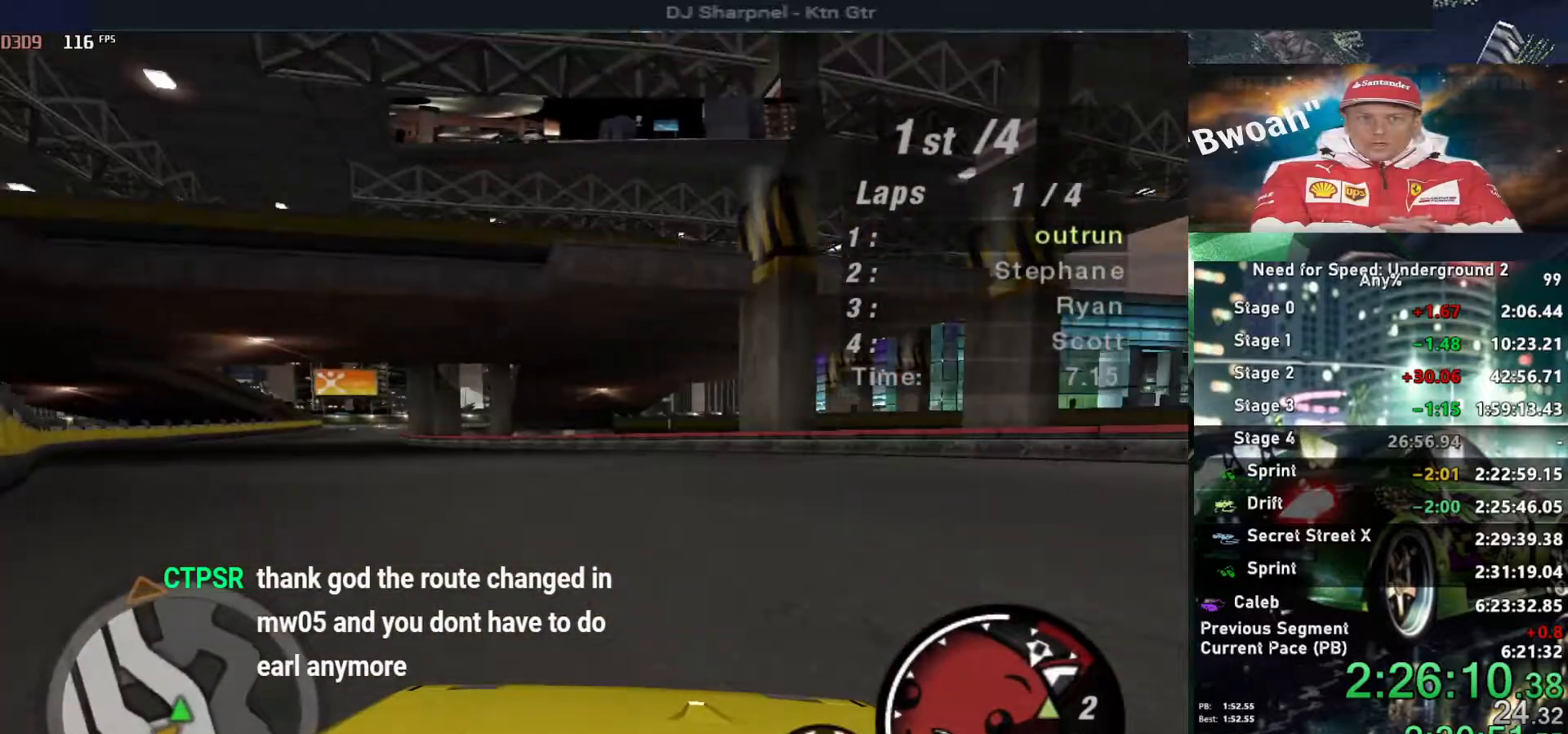
Gameplay with keyboard; each line is a JSON object with the keys held at the frame after it. "events" lists presses ("down") and releases ("up") of "alt", "ctrl", "down", "escape", "left", "r", "return", "right", "shift", "space", "super", "t", "tab", "u" and "up" between this image and that frame as [ms after this image, input, new state], when the widget could be followed in between. No other keys are recorded. Mouse input is not recorded.
{"keys": ["up"], "events": [[200, "left", "up"], [234, "left", "down"], [234, "shift", "down"], [334, "shift", "up"], [434, "left", "up"]]}
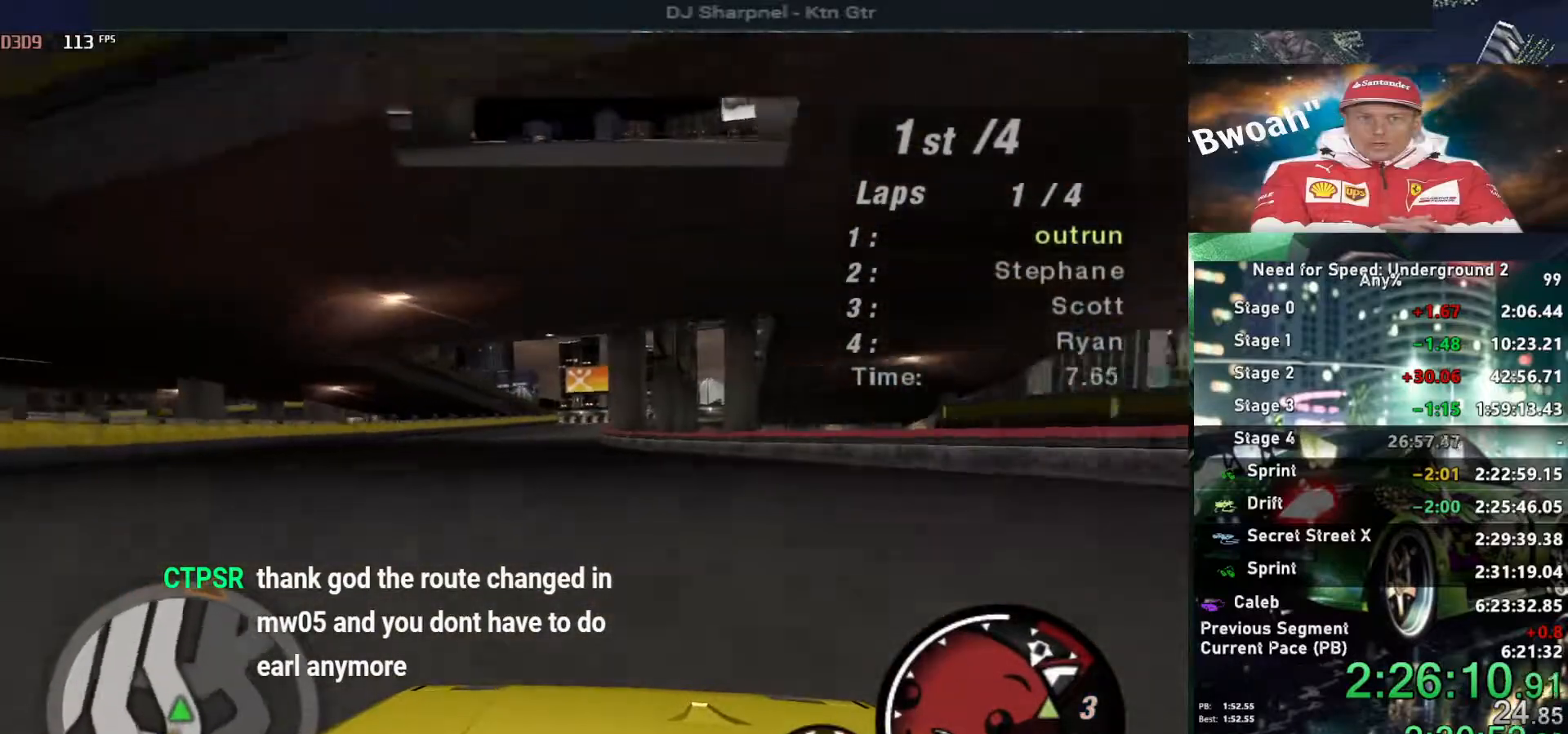
{"keys": ["up"], "events": [[17, "left", "down"], [117, "left", "up"]]}
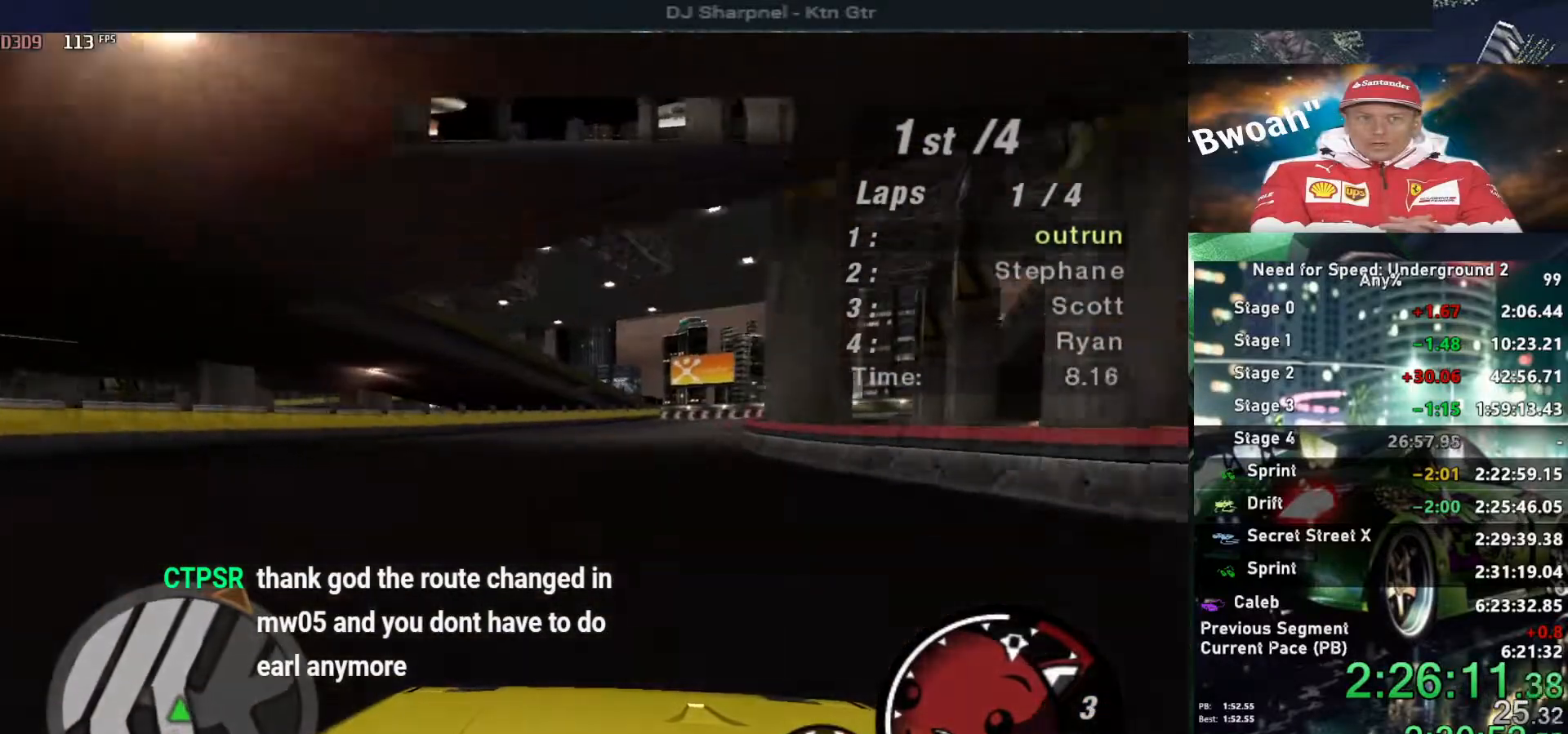
{"keys": ["right", "up"], "events": [[184, "right", "down"], [267, "right", "up"], [500, "right", "down"]]}
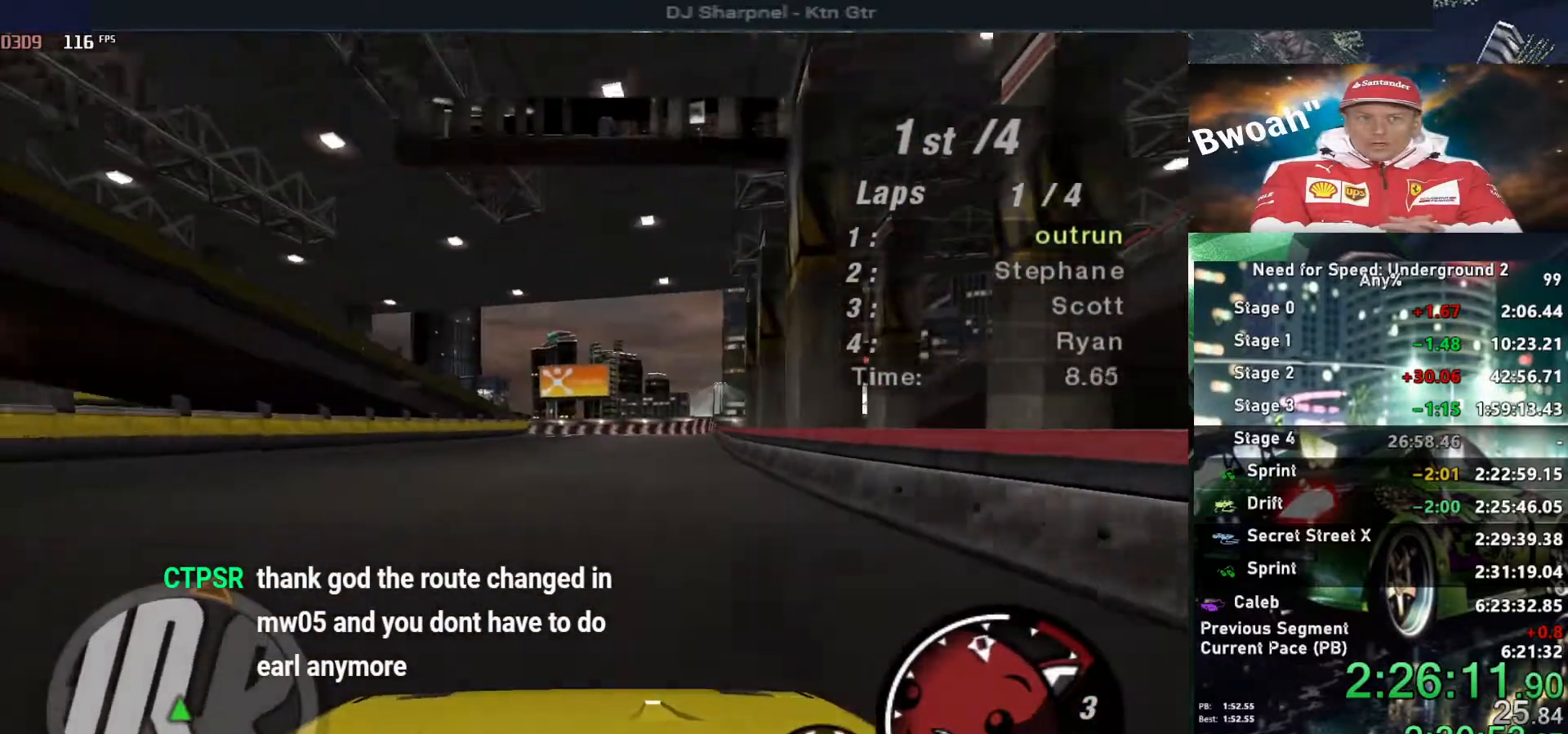
{"keys": ["up"], "events": [[150, "right", "up"], [334, "right", "down"], [417, "right", "up"]]}
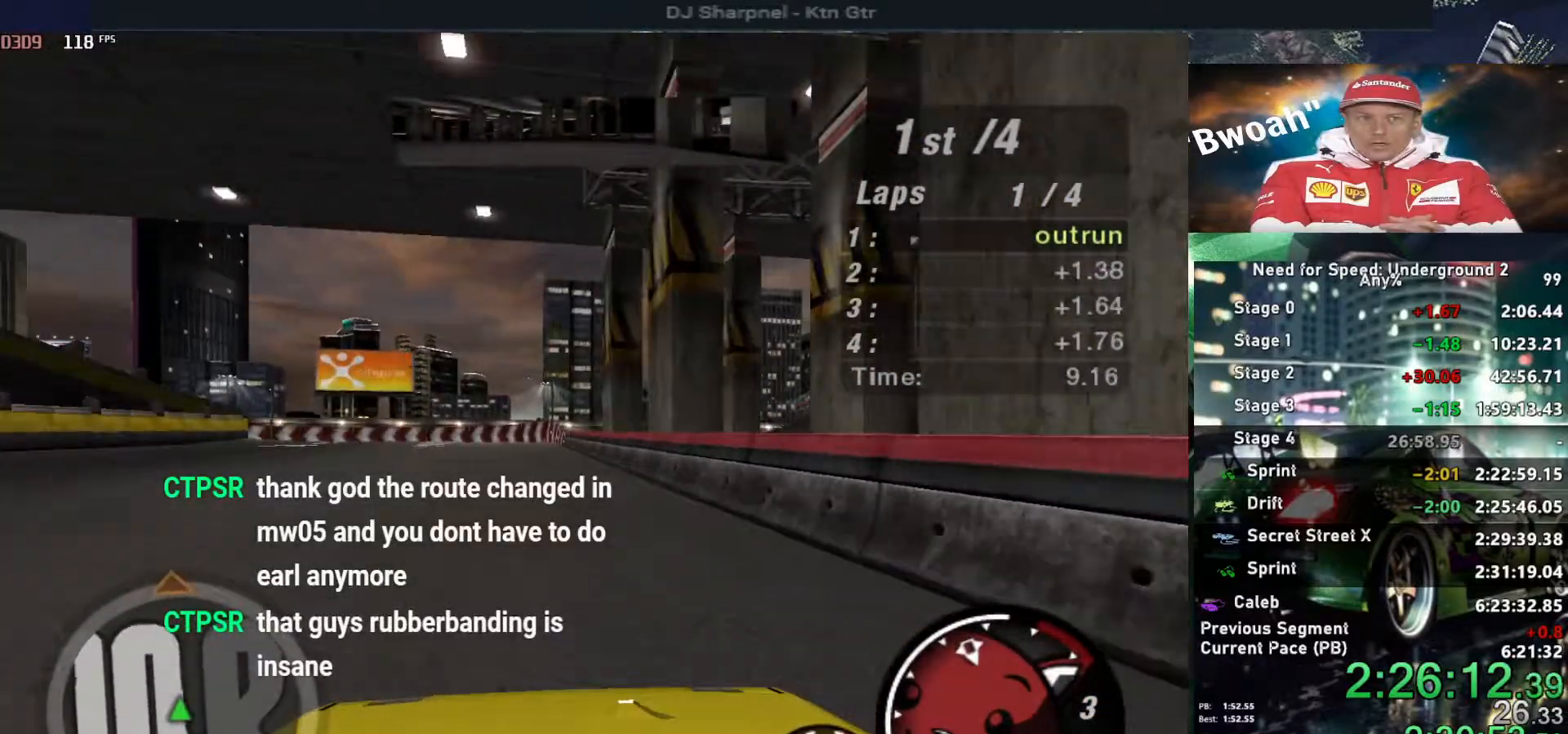
{"keys": ["right", "up"], "events": [[117, "left", "down"], [217, "left", "up"], [450, "right", "down"]]}
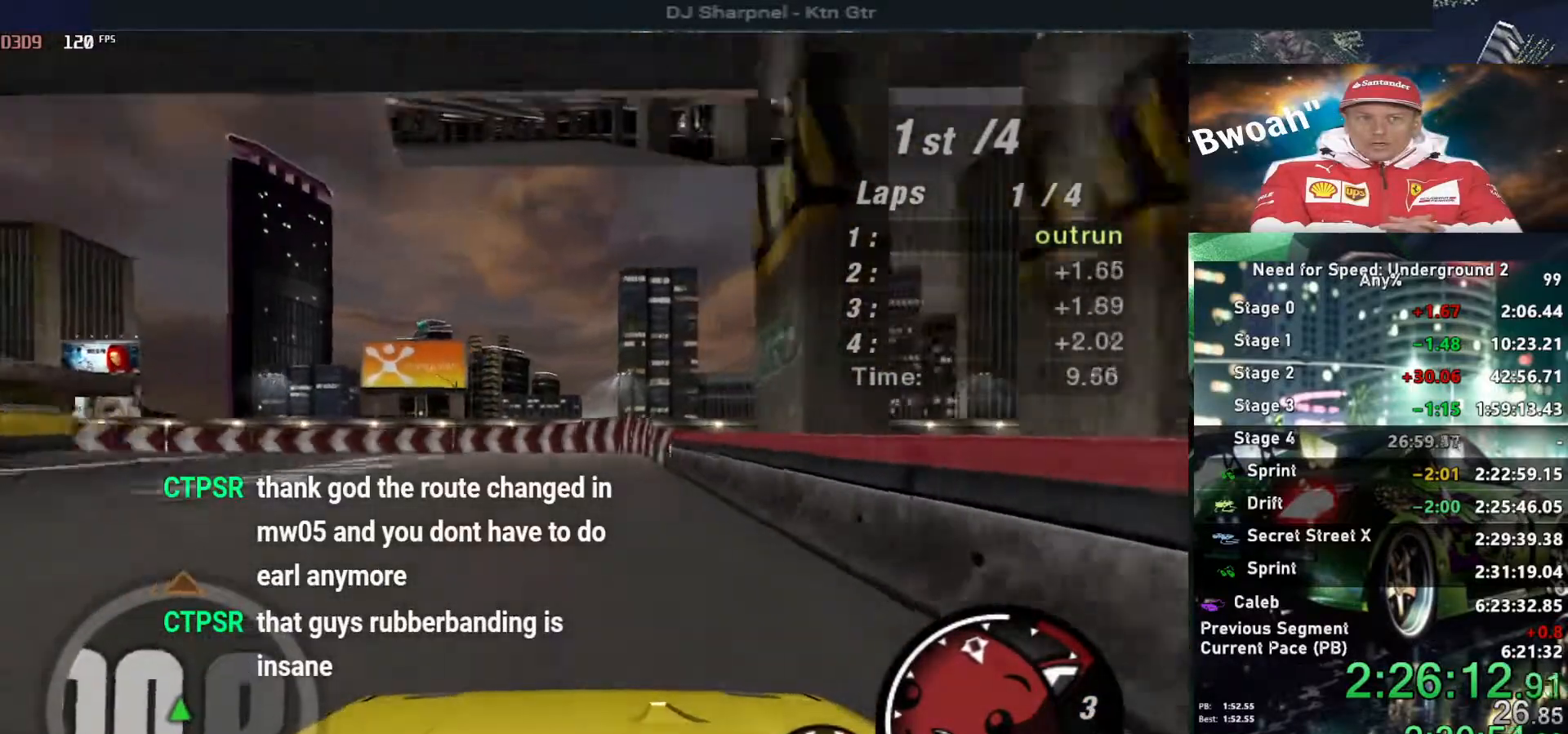
{"keys": ["left", "up"], "events": [[34, "right", "up"], [184, "right", "down"], [267, "right", "up"], [367, "left", "down"]]}
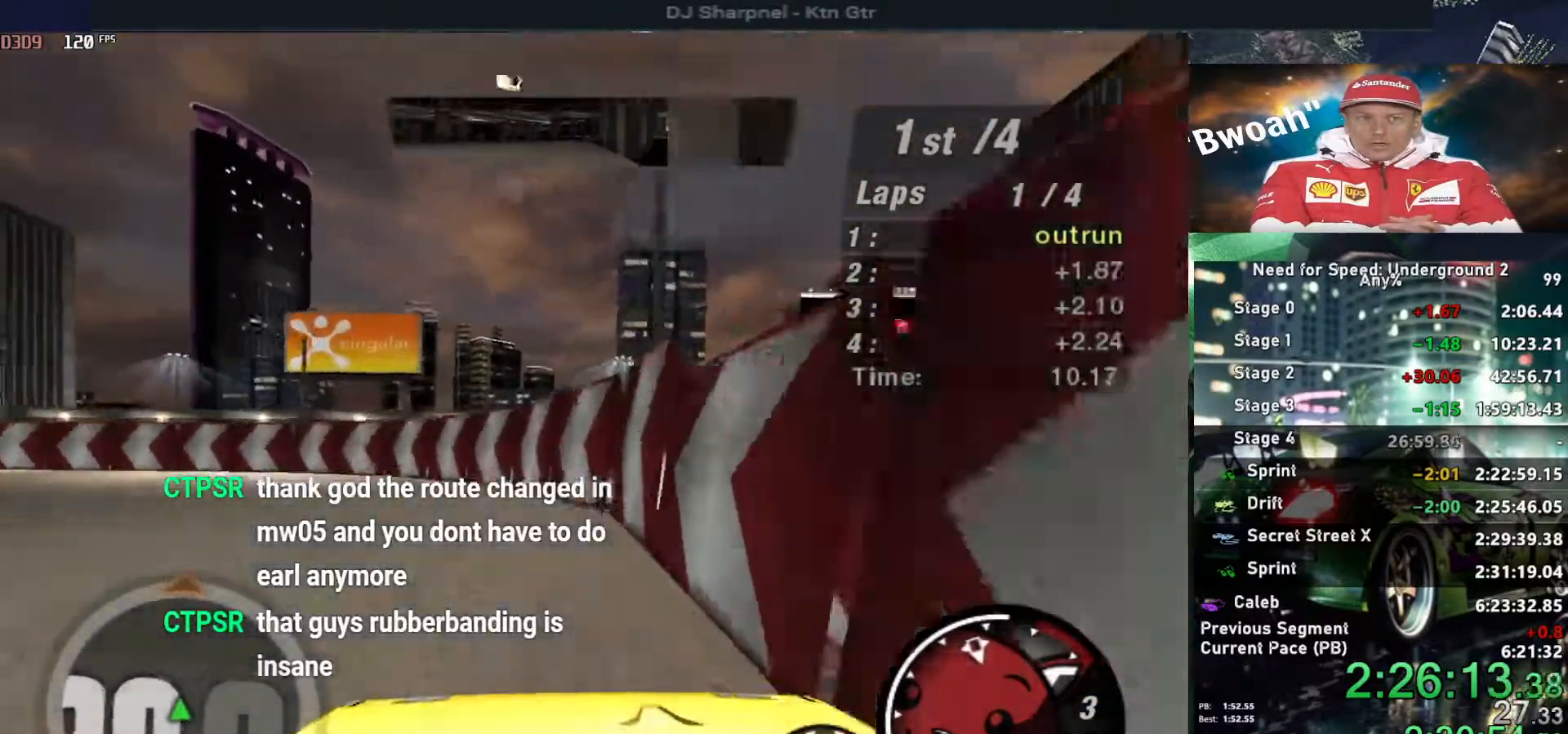
{"keys": ["left", "up"], "events": []}
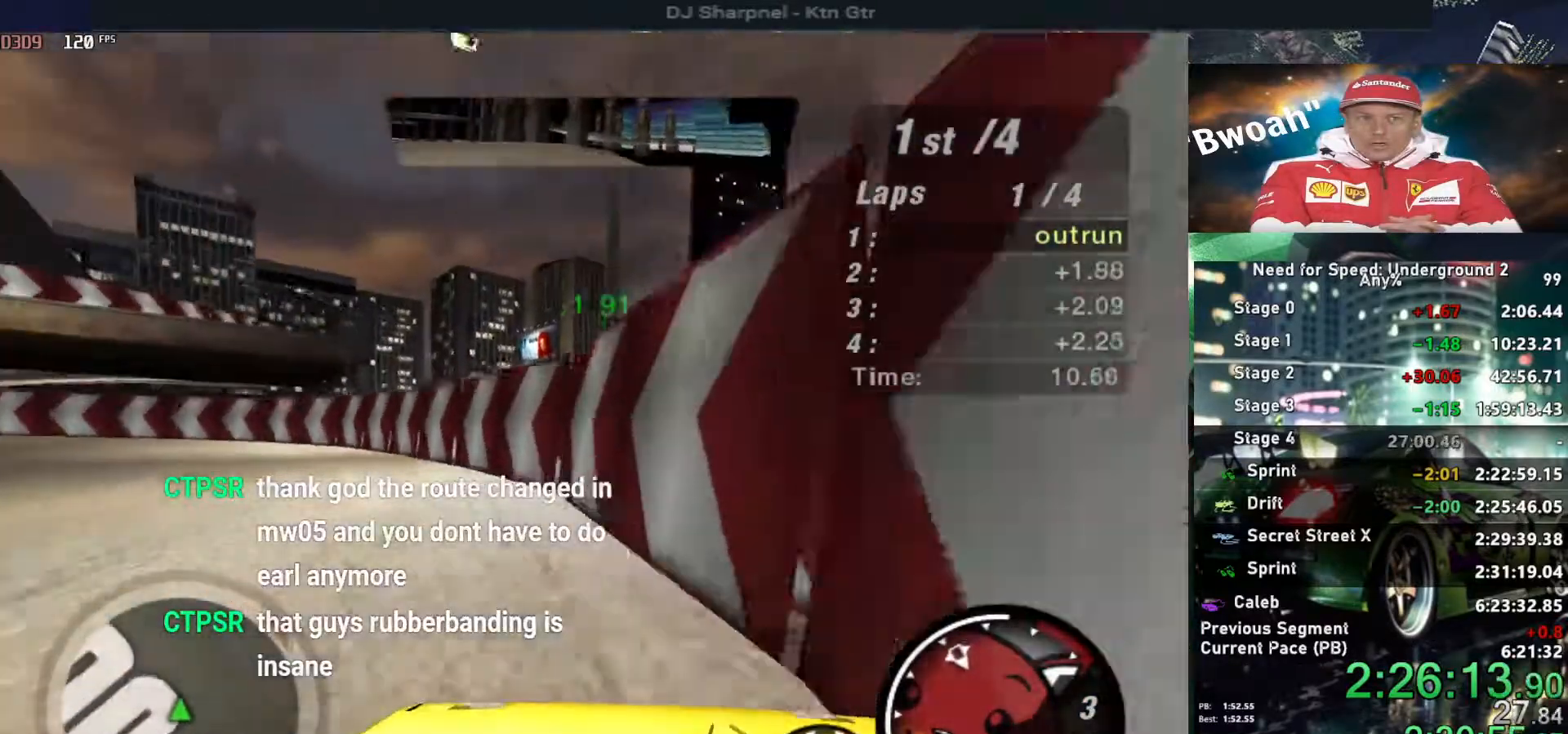
{"keys": ["left", "up"], "events": []}
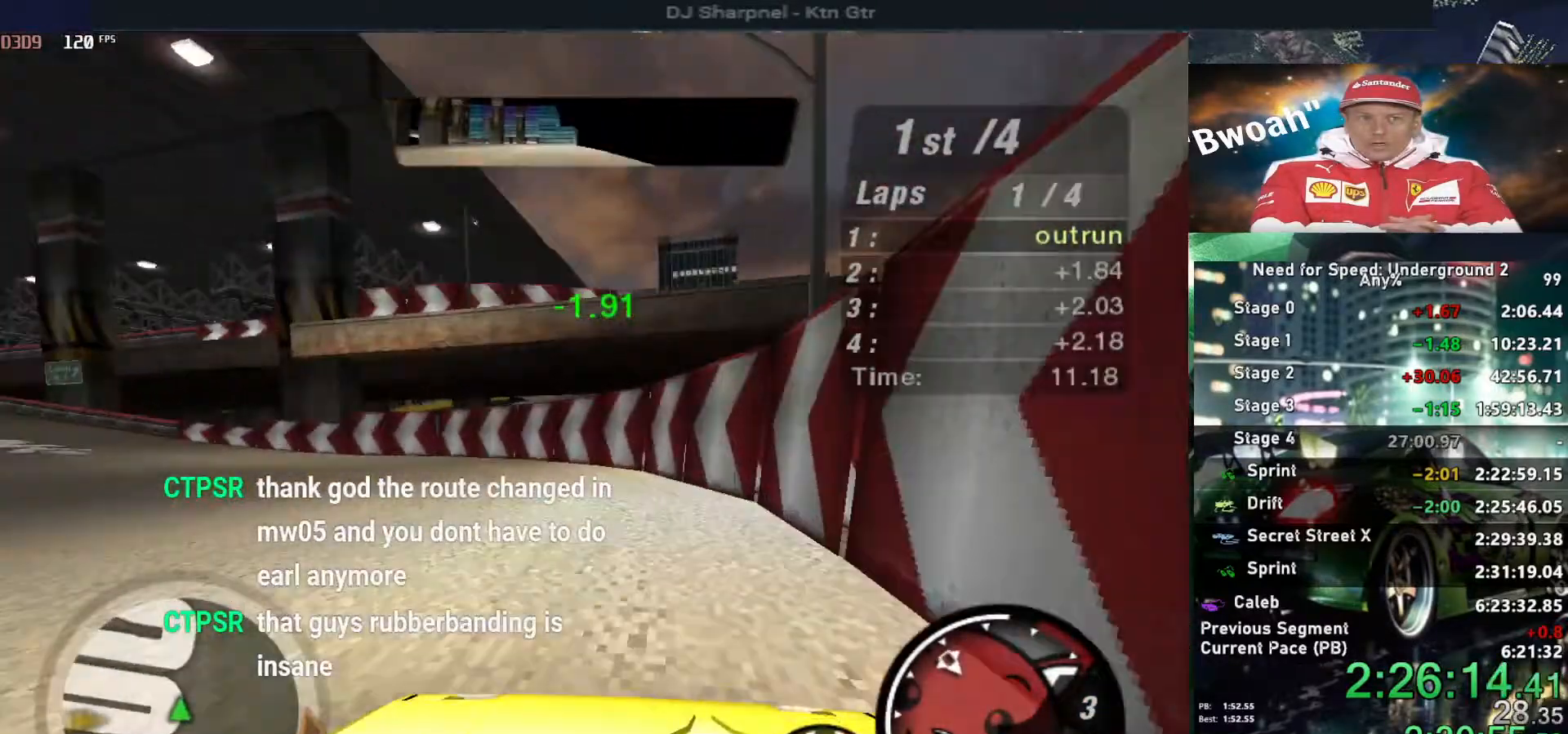
{"keys": ["left", "up"], "events": []}
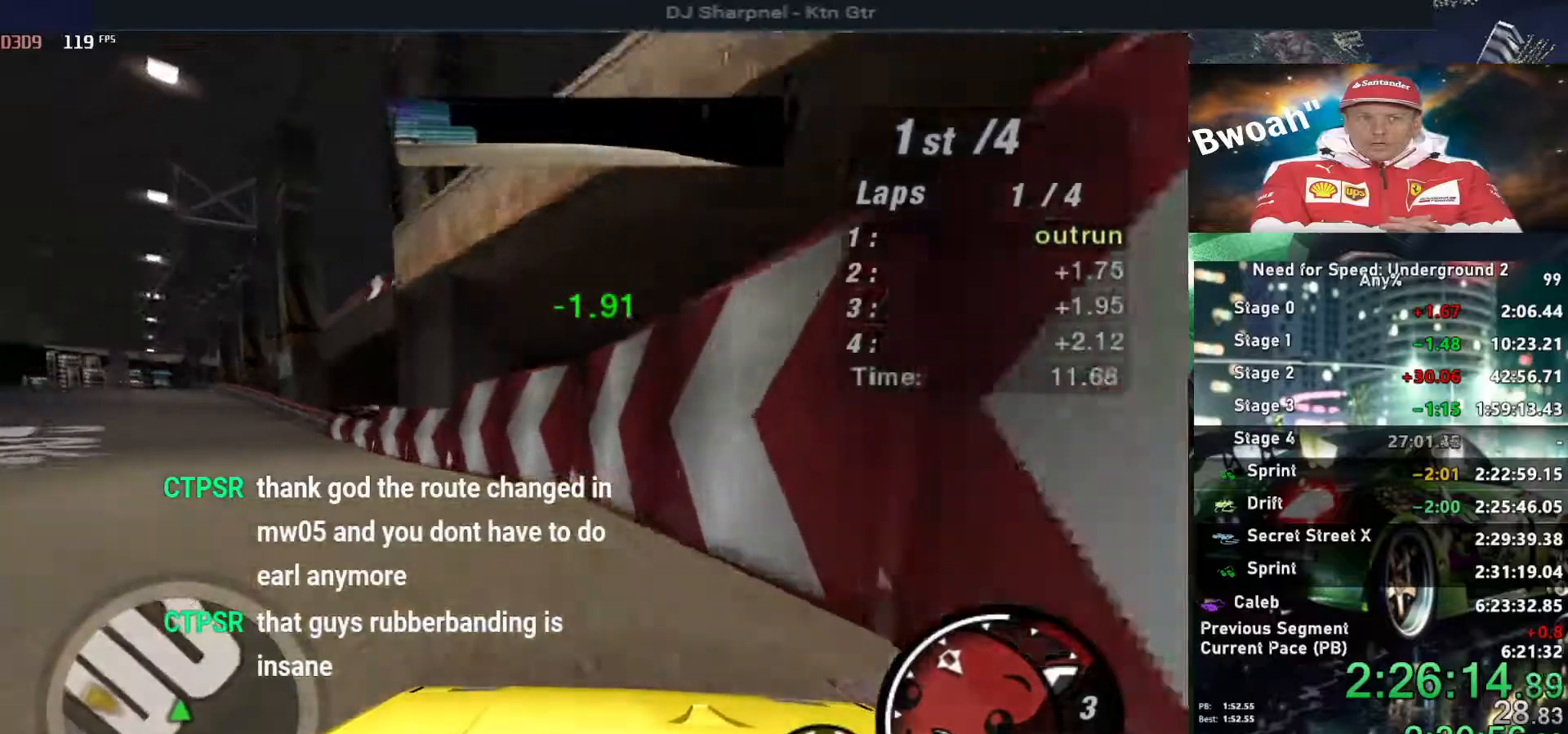
{"keys": ["up"], "events": [[334, "left", "up"]]}
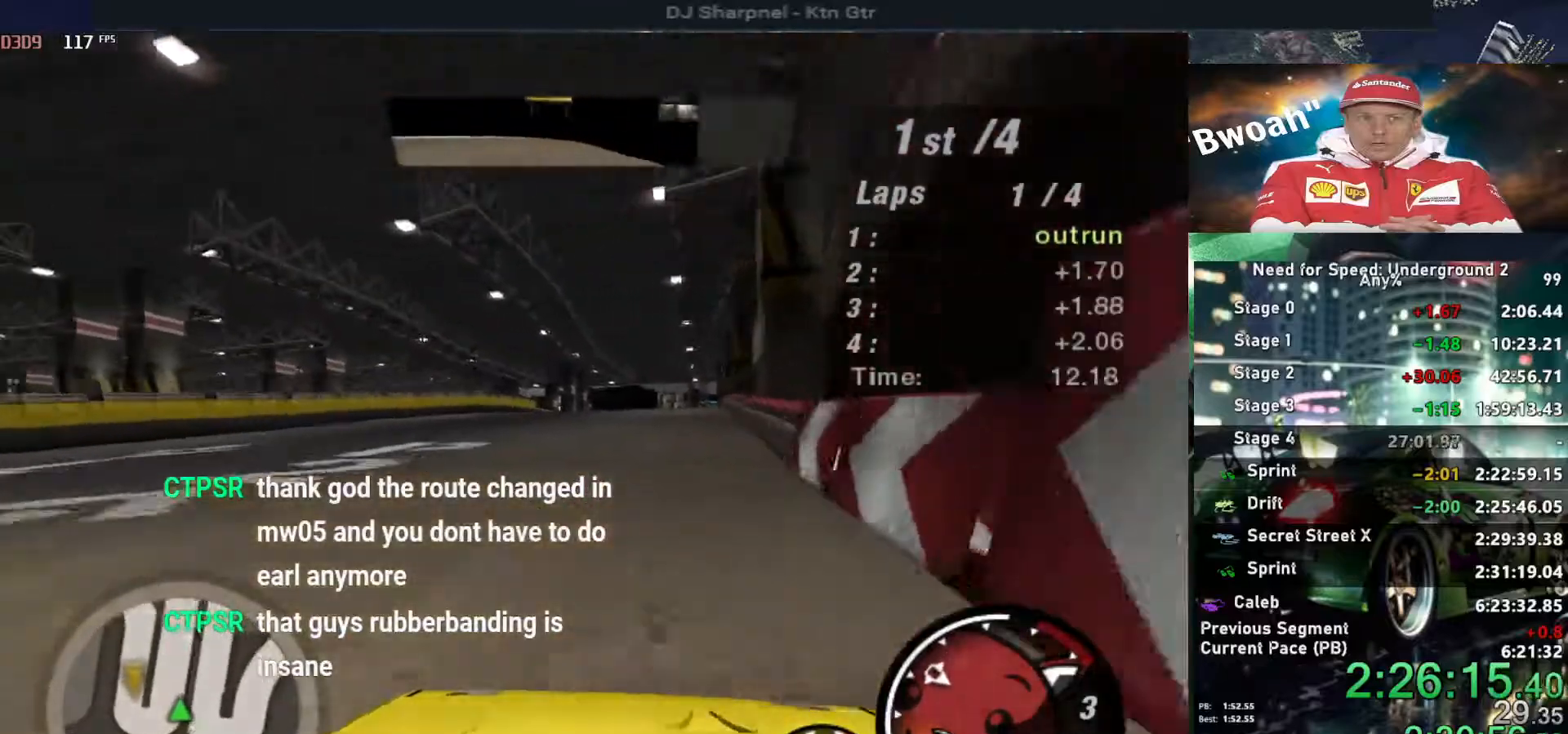
{"keys": ["up"], "events": []}
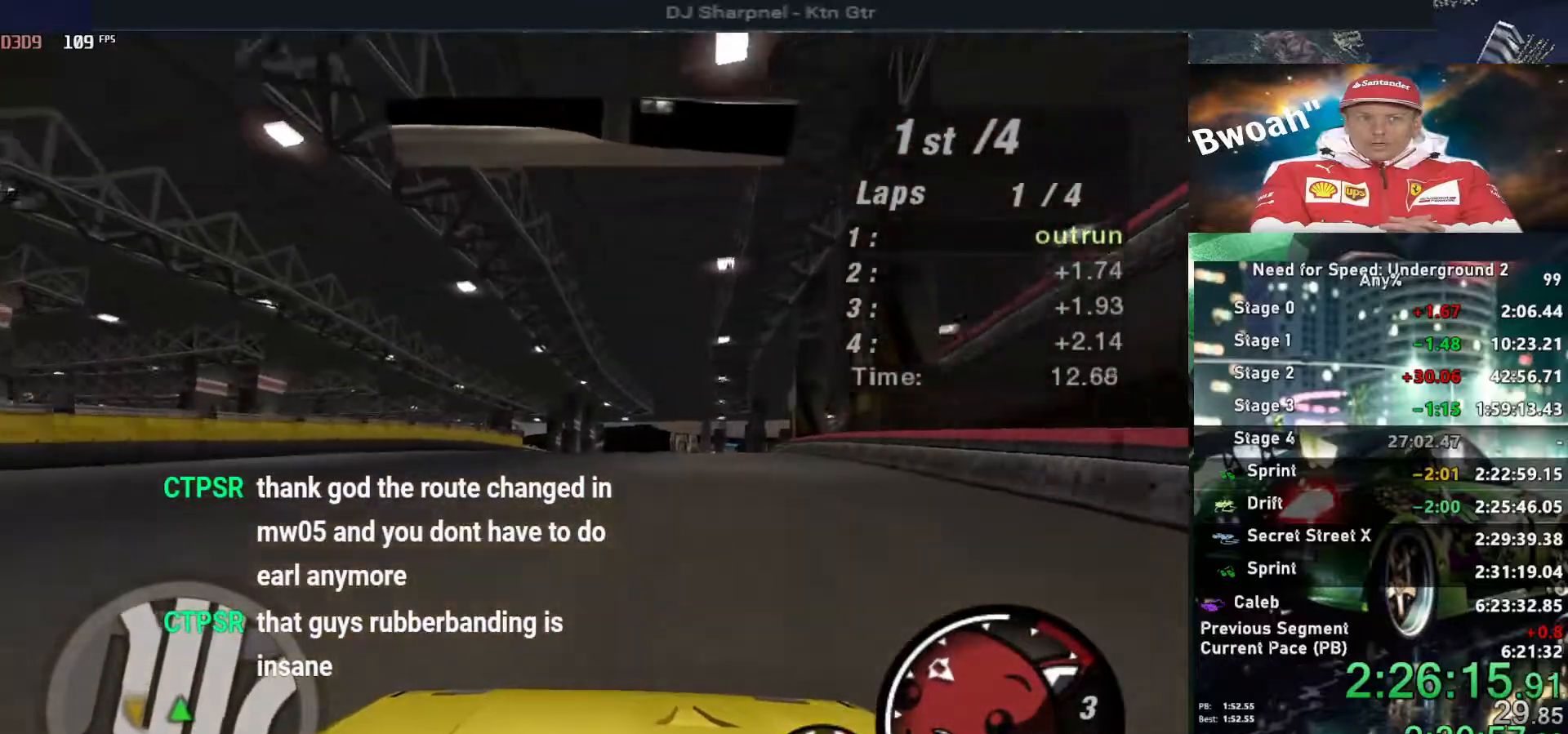
{"keys": ["up"], "events": [[167, "right", "down"], [267, "right", "up"]]}
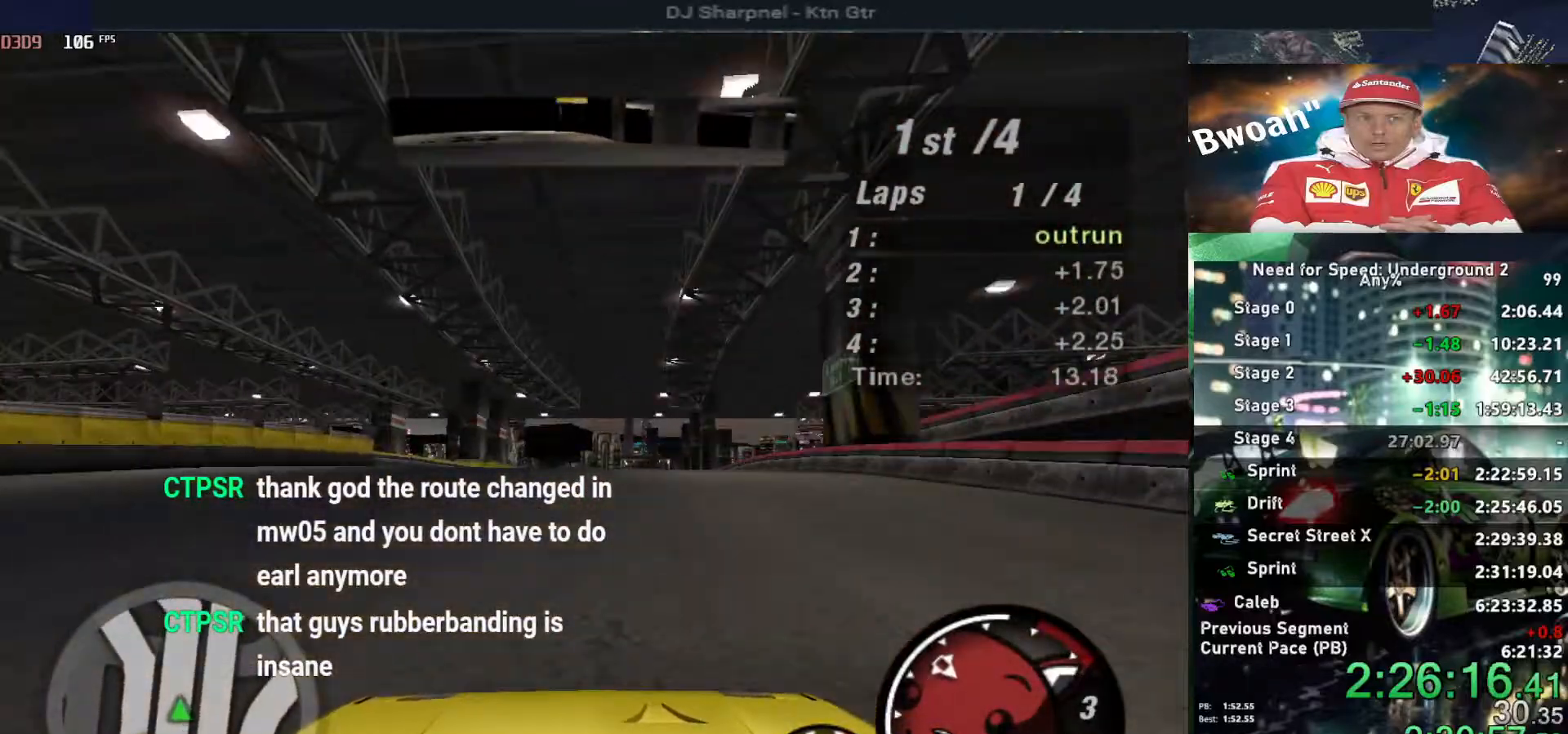
{"keys": ["up"], "events": []}
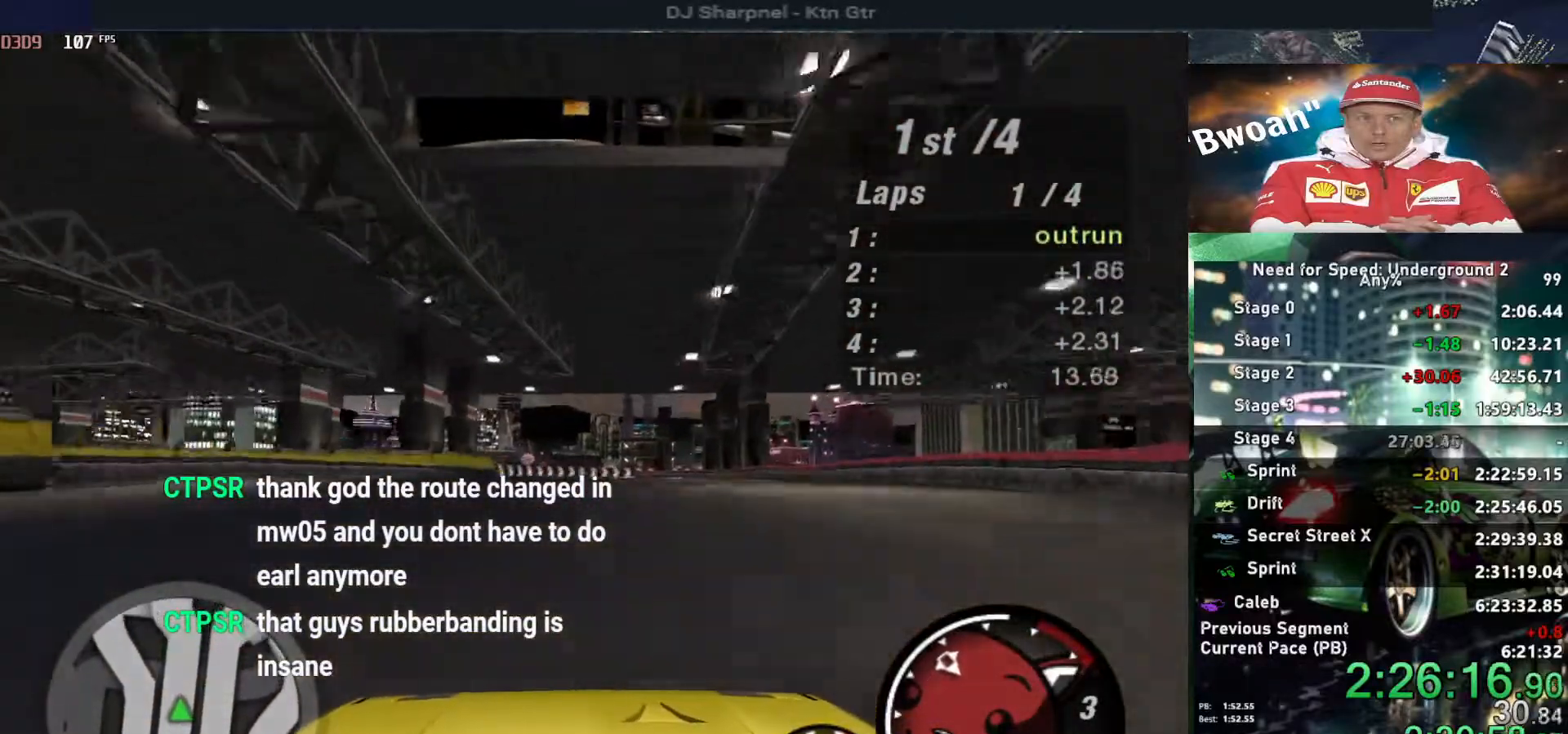
{"keys": ["up"], "events": [[200, "left", "down"], [300, "left", "up"]]}
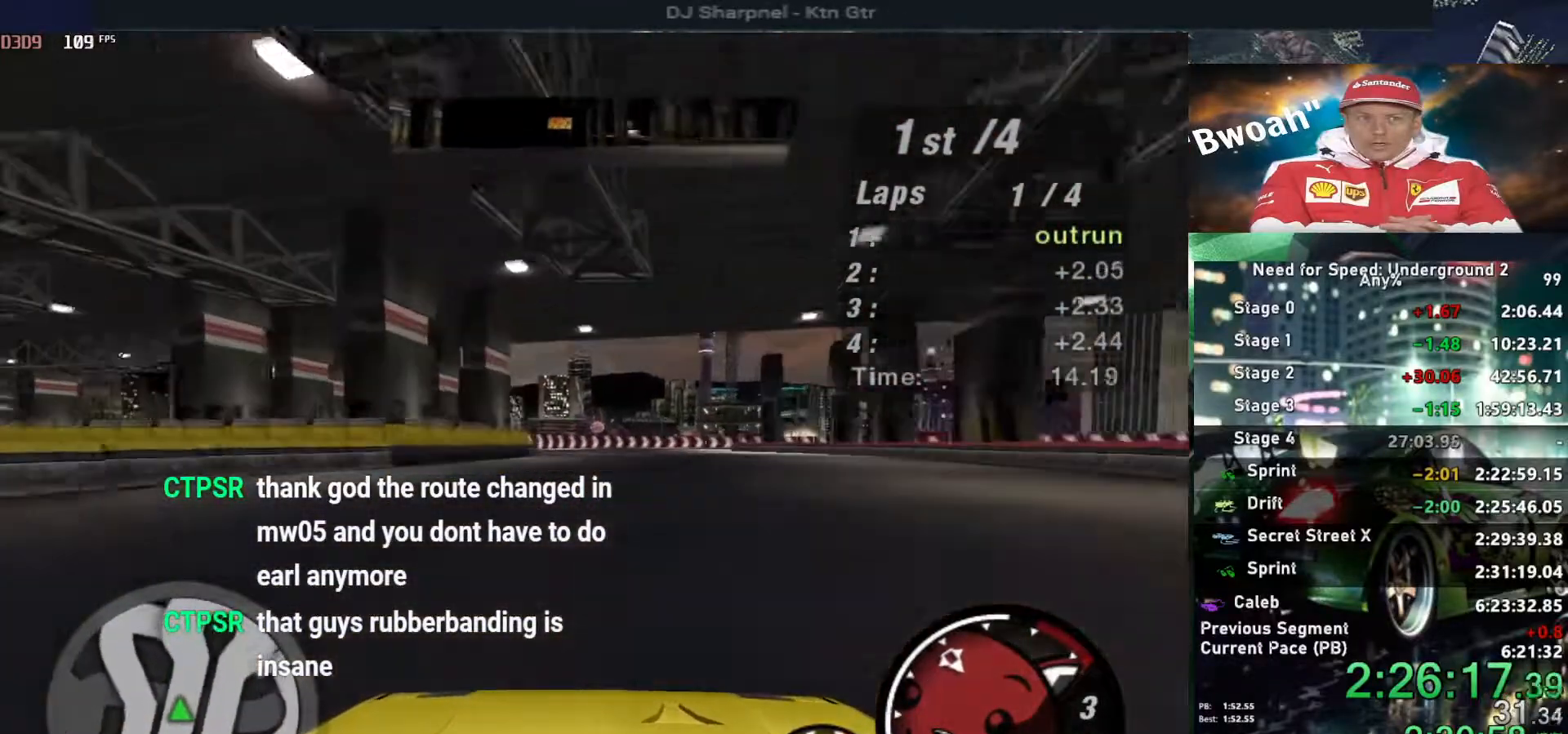
{"keys": ["up"], "events": []}
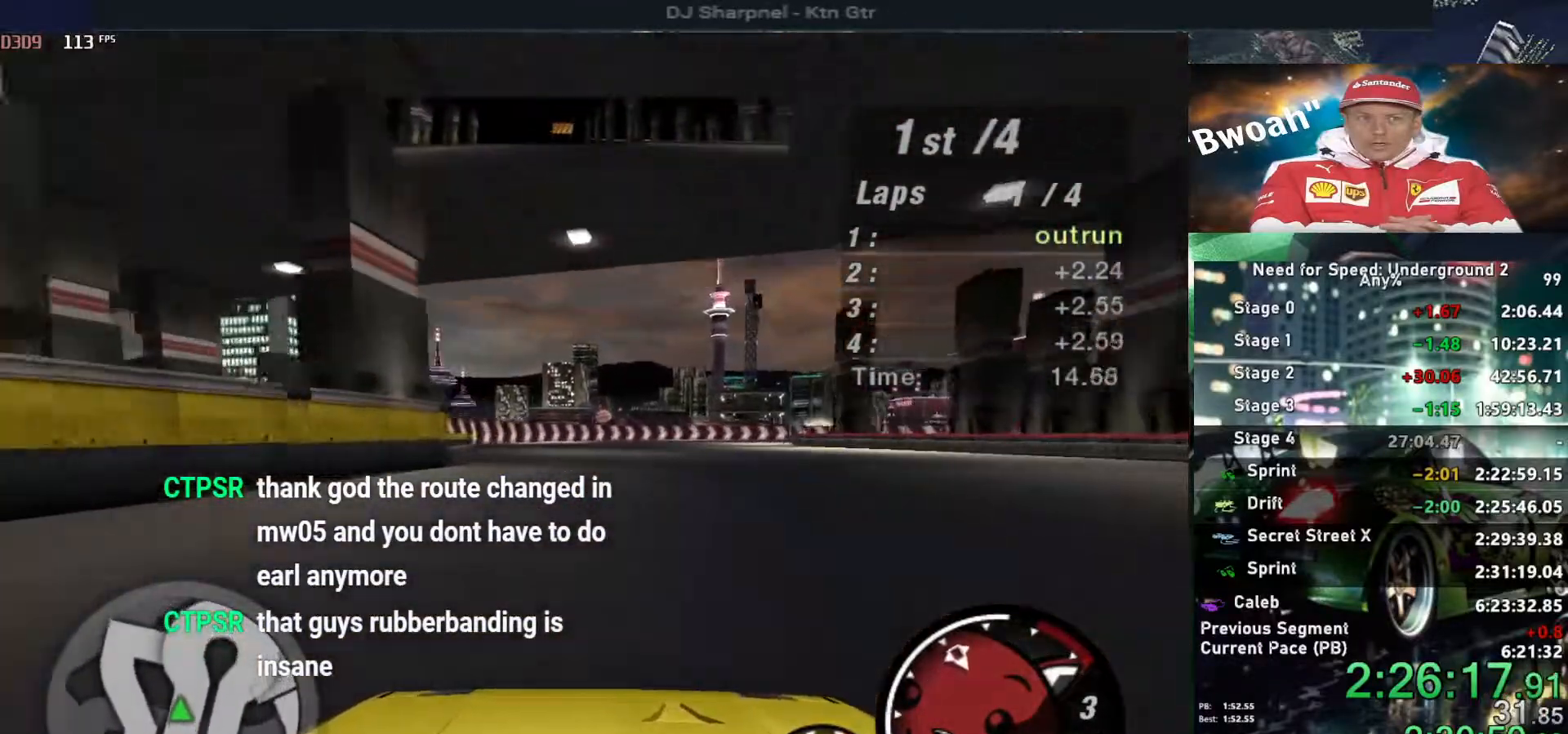
{"keys": ["right", "up"], "events": [[467, "right", "down"]]}
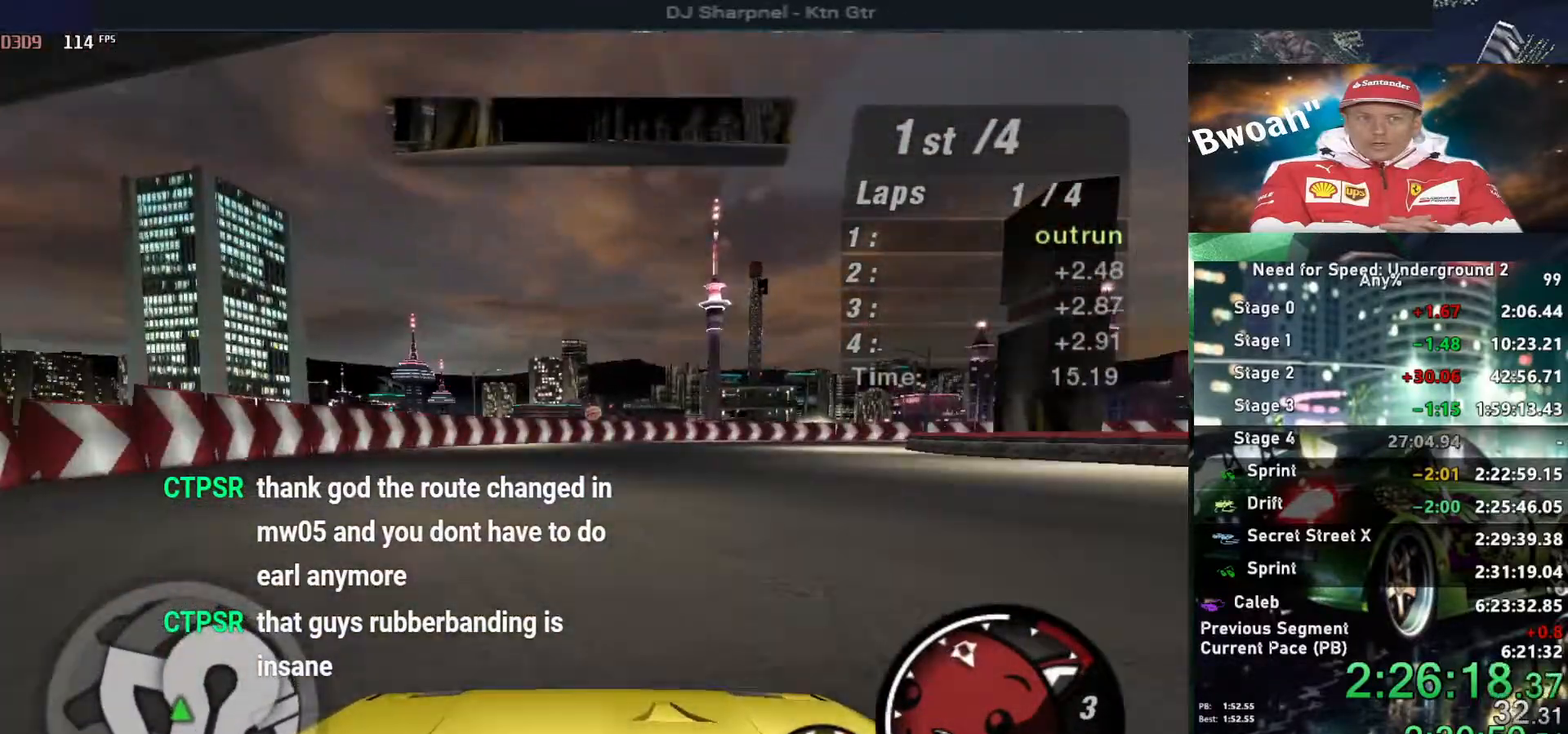
{"keys": ["down", "right"], "events": [[117, "right", "up"], [217, "right", "down"], [450, "down", "down"], [484, "up", "up"]]}
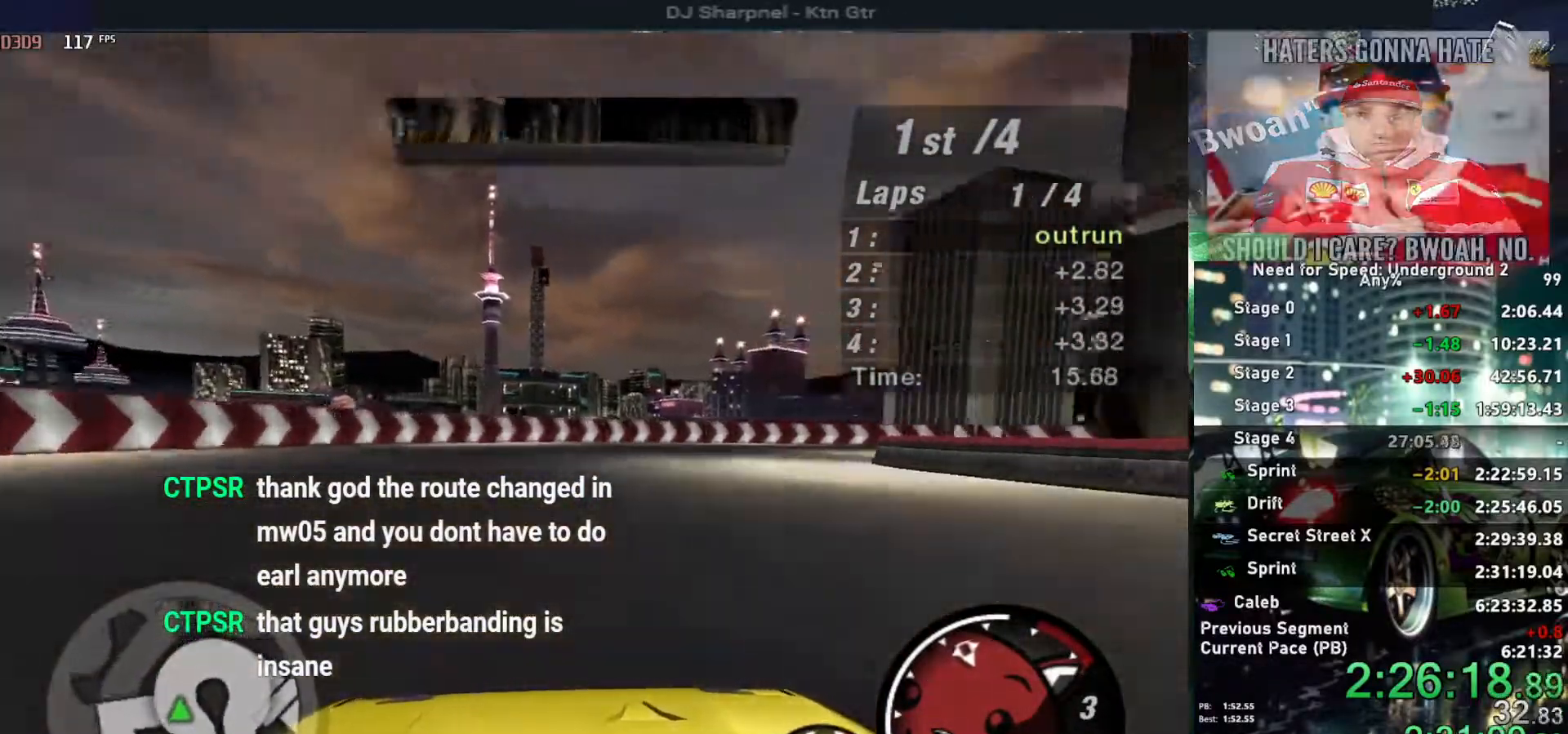
{"keys": ["right"], "events": [[84, "ctrl", "down"], [134, "down", "up"], [184, "ctrl", "up"]]}
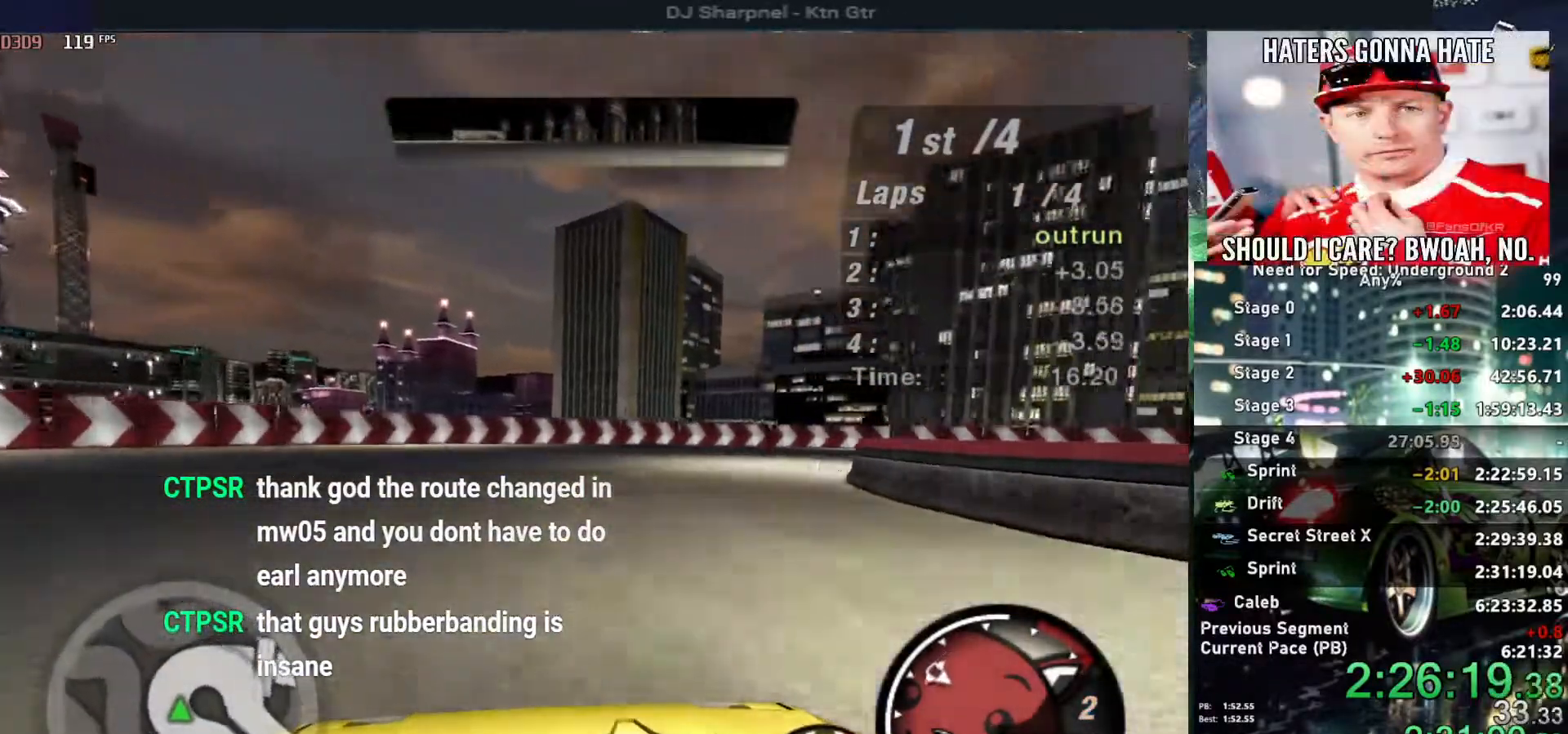
{"keys": ["right"], "events": []}
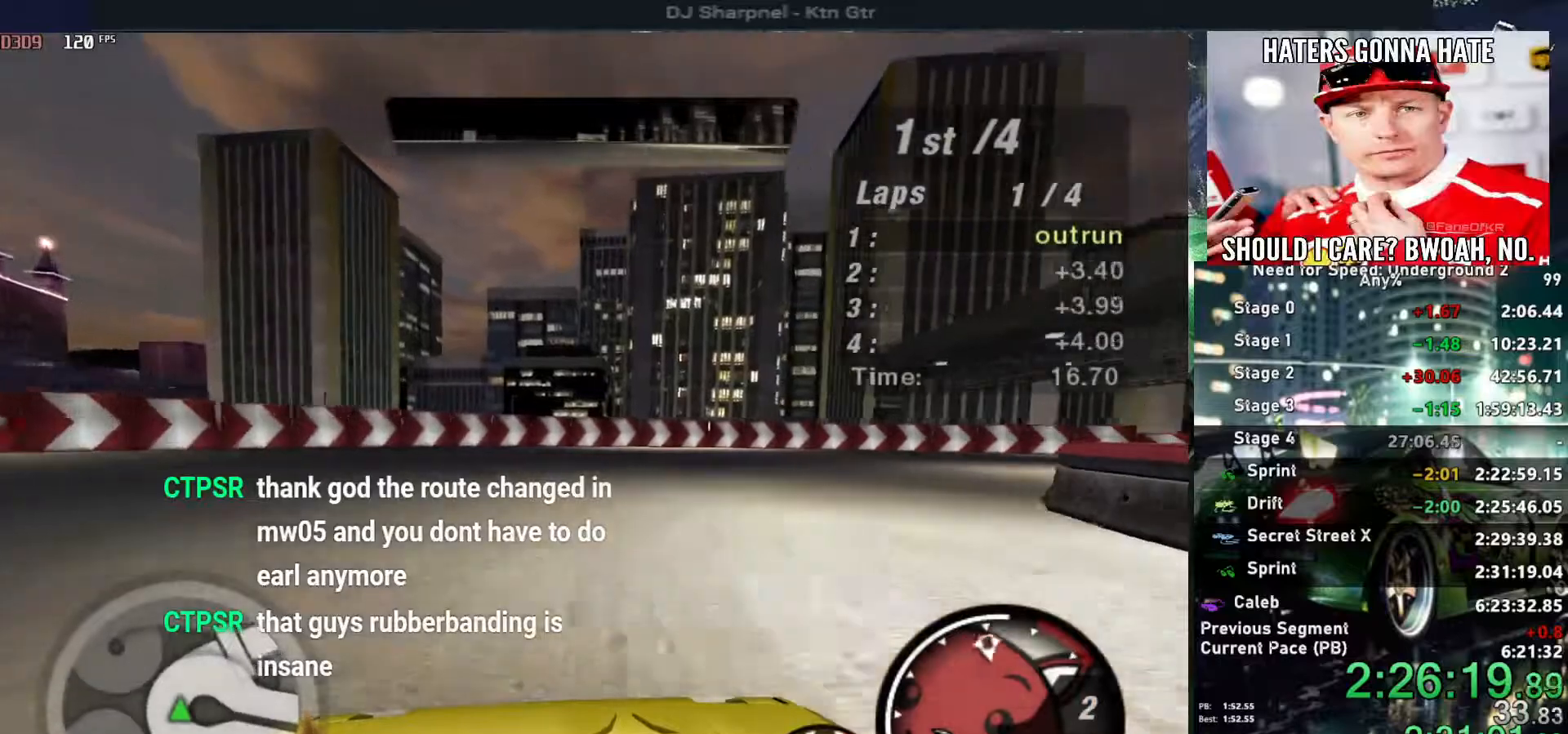
{"keys": ["right", "up"], "events": [[200, "up", "down"]]}
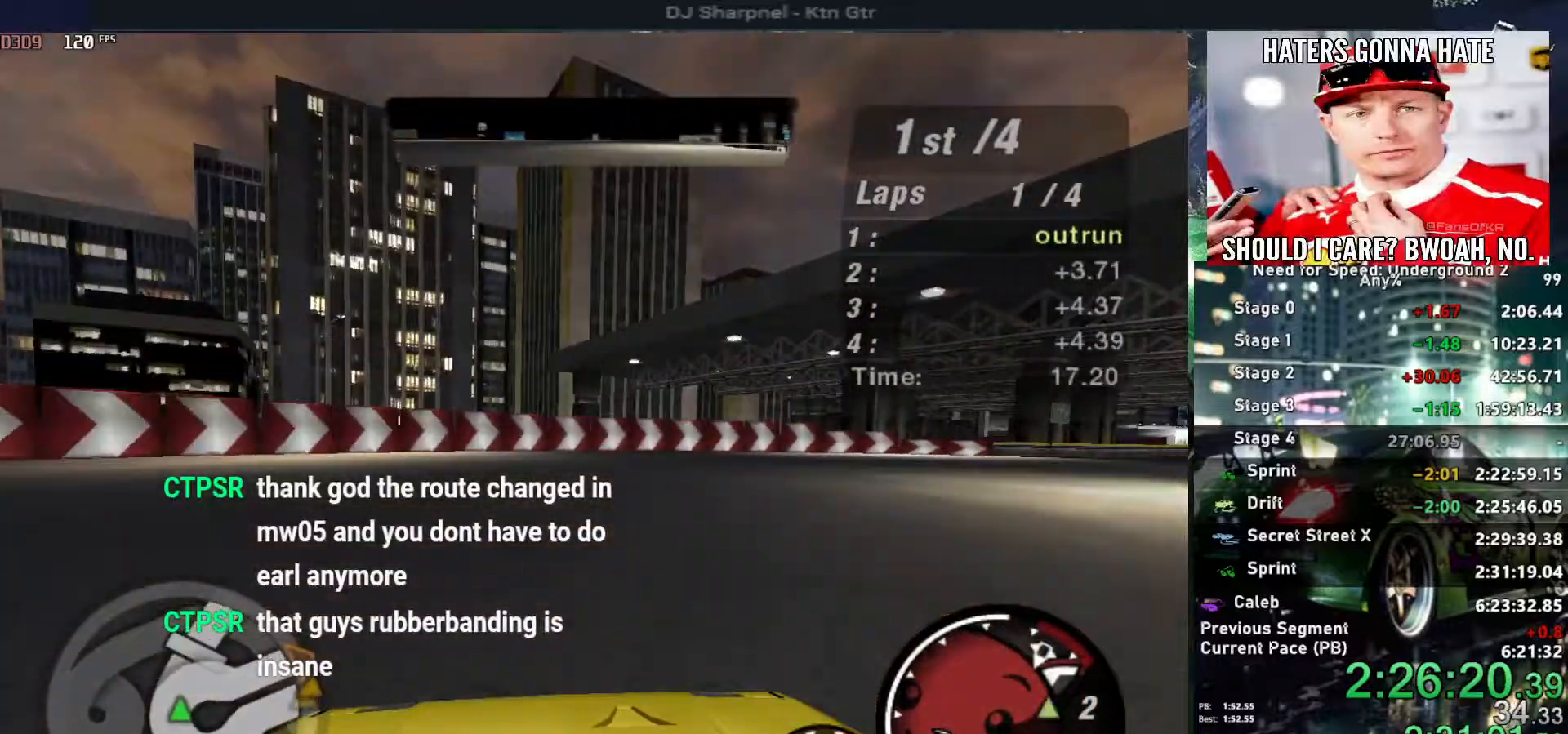
{"keys": ["right", "up"], "events": []}
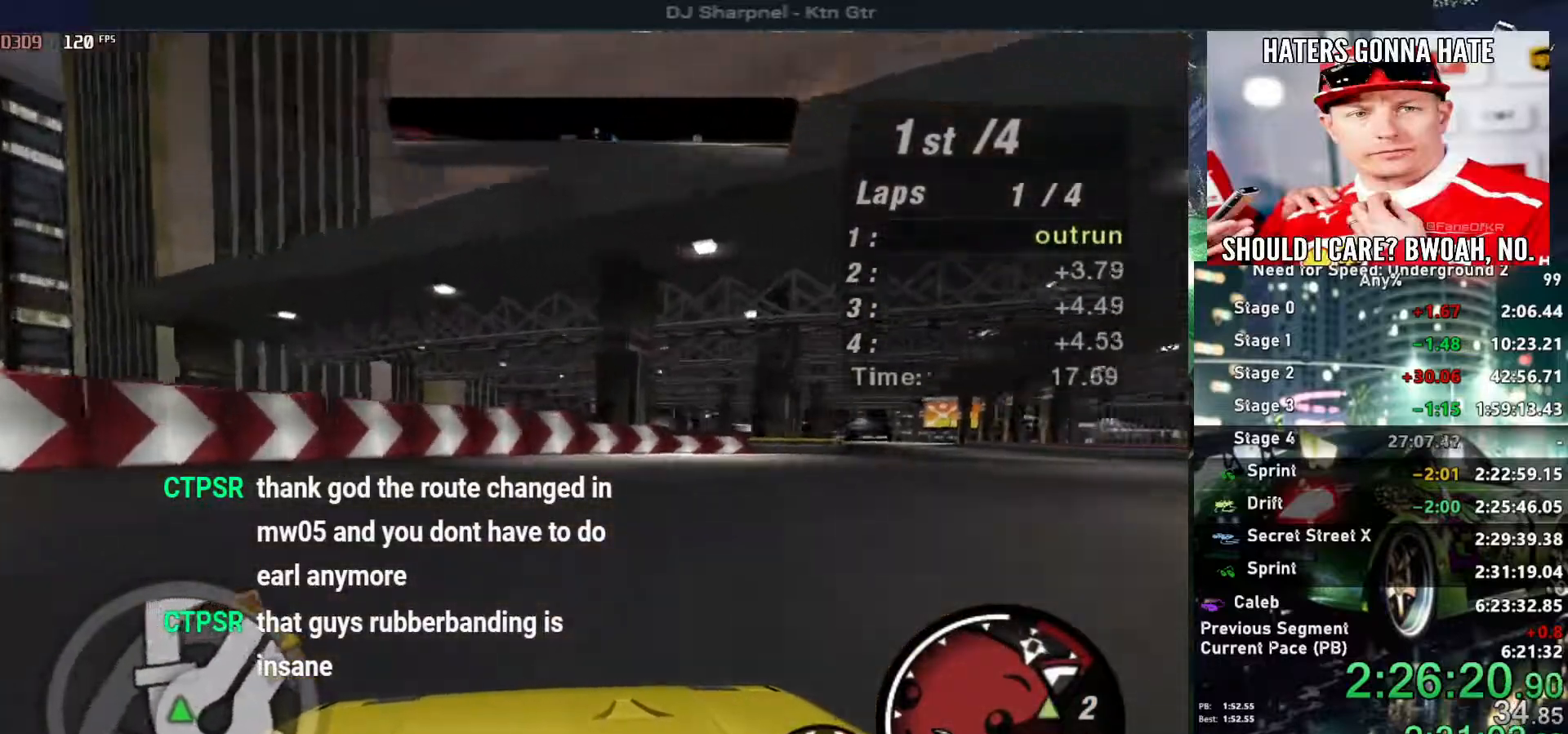
{"keys": ["right", "up"], "events": []}
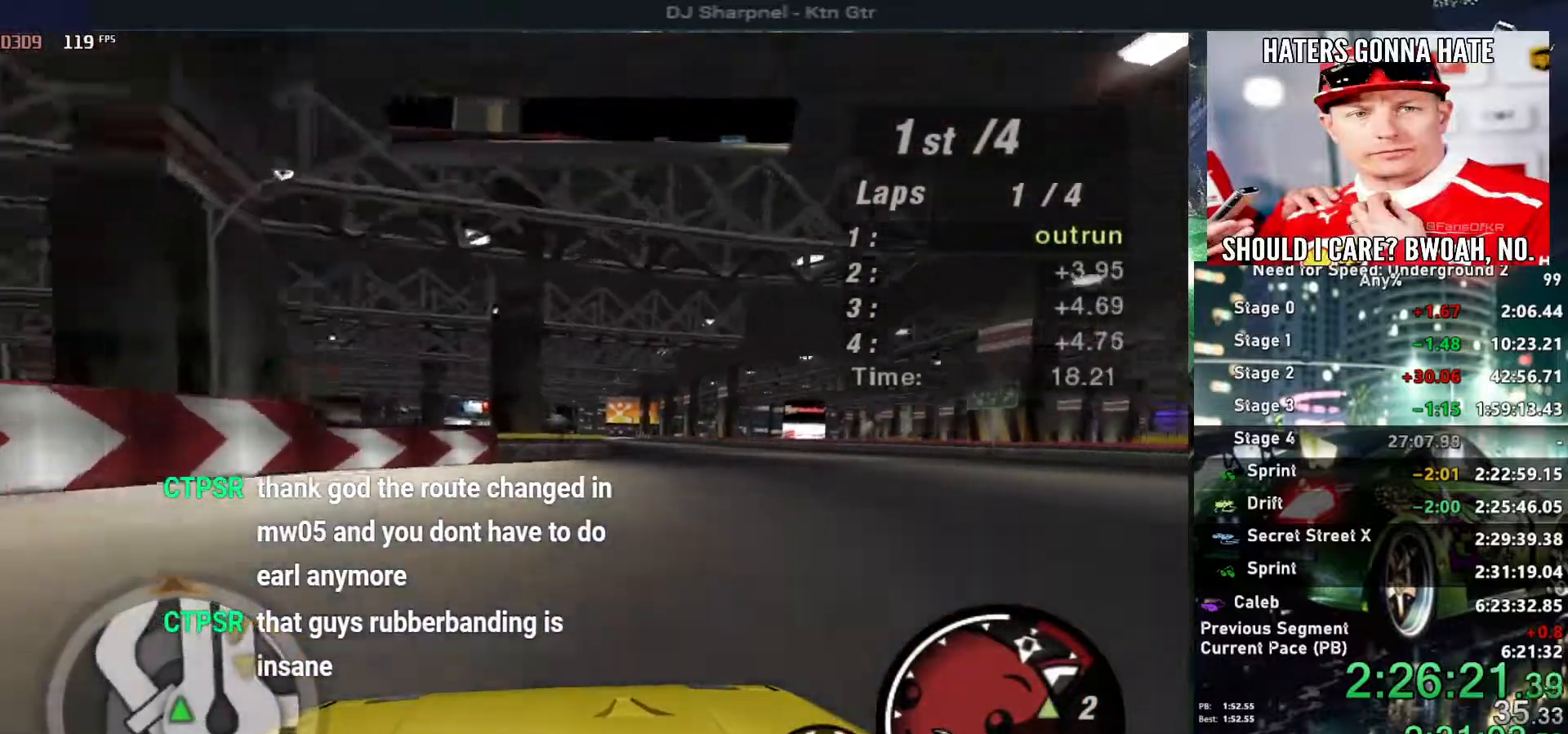
{"keys": ["up"], "events": [[250, "right", "up"]]}
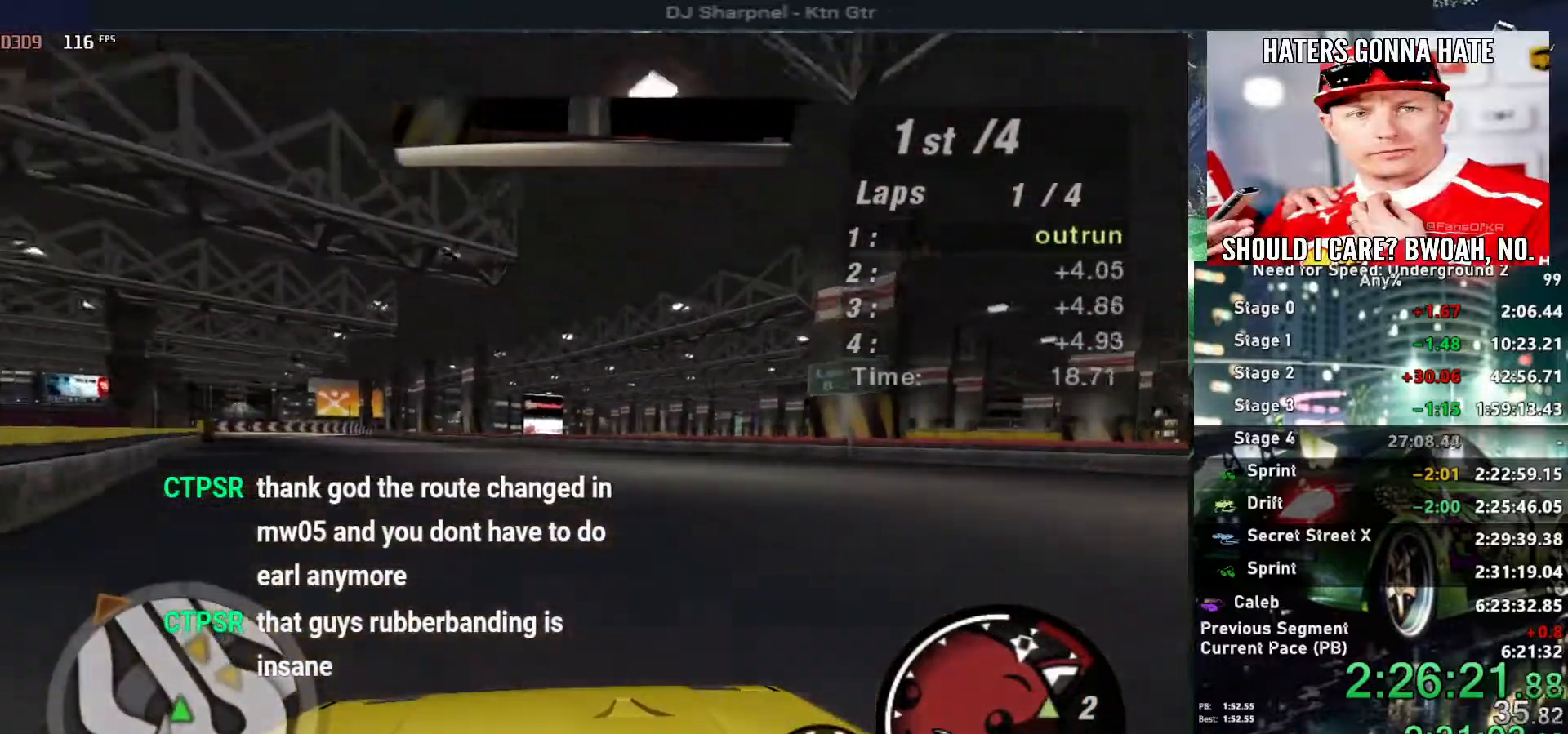
{"keys": ["up"], "events": [[117, "left", "down"], [217, "left", "up"]]}
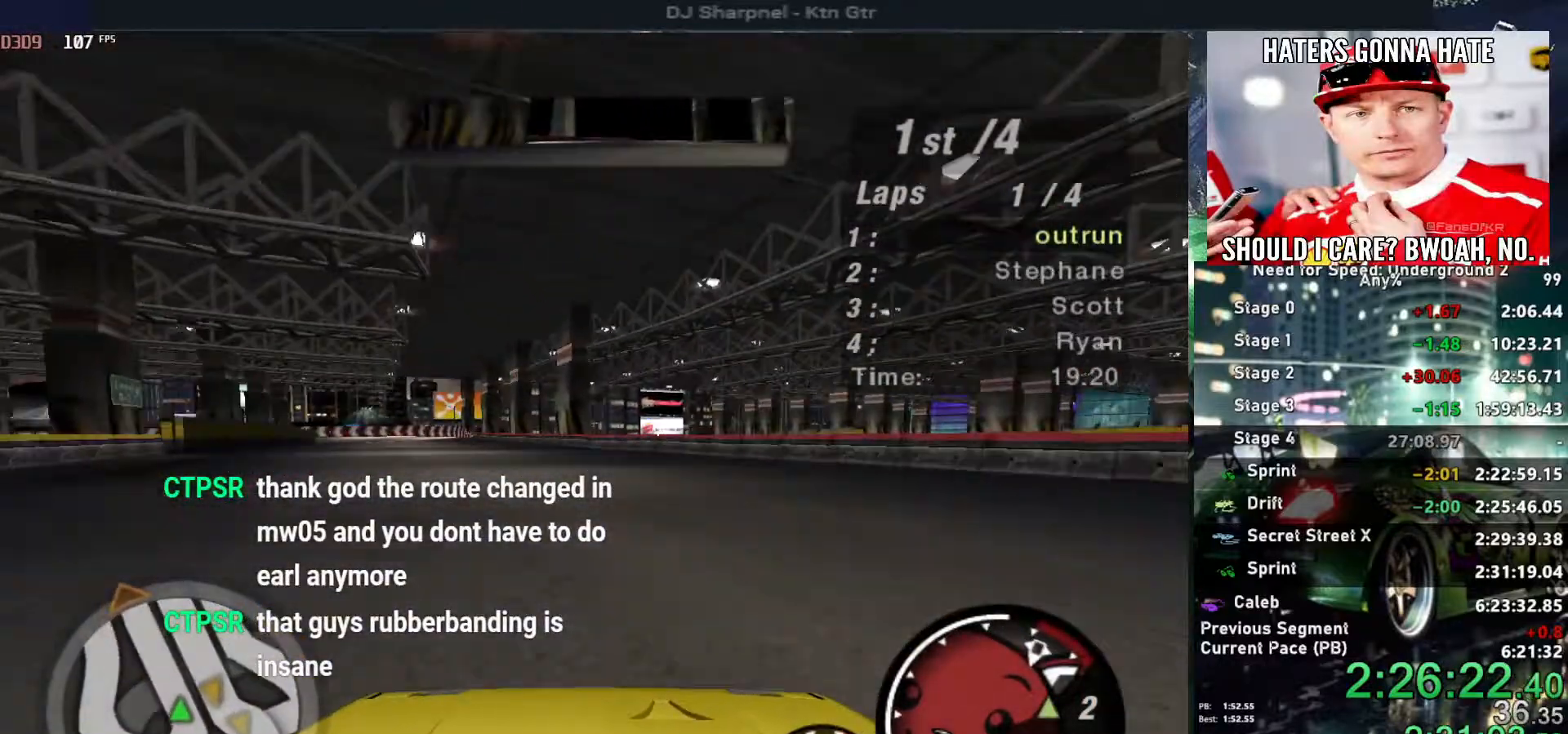
{"keys": ["shift", "up"], "events": [[234, "left", "down"], [384, "left", "up"], [467, "shift", "down"]]}
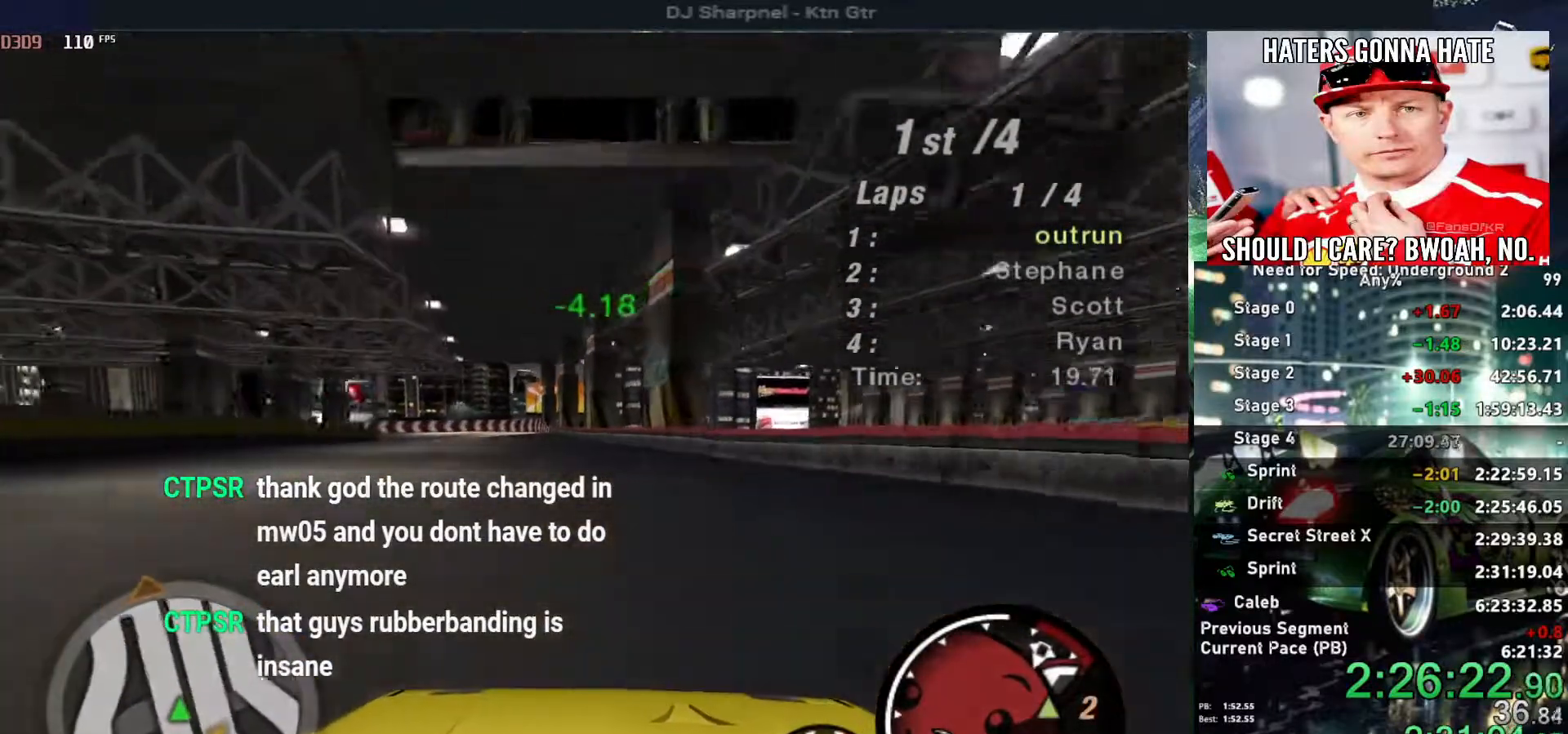
{"keys": ["up"], "events": [[17, "shift", "up"], [117, "left", "down"], [150, "left", "up"]]}
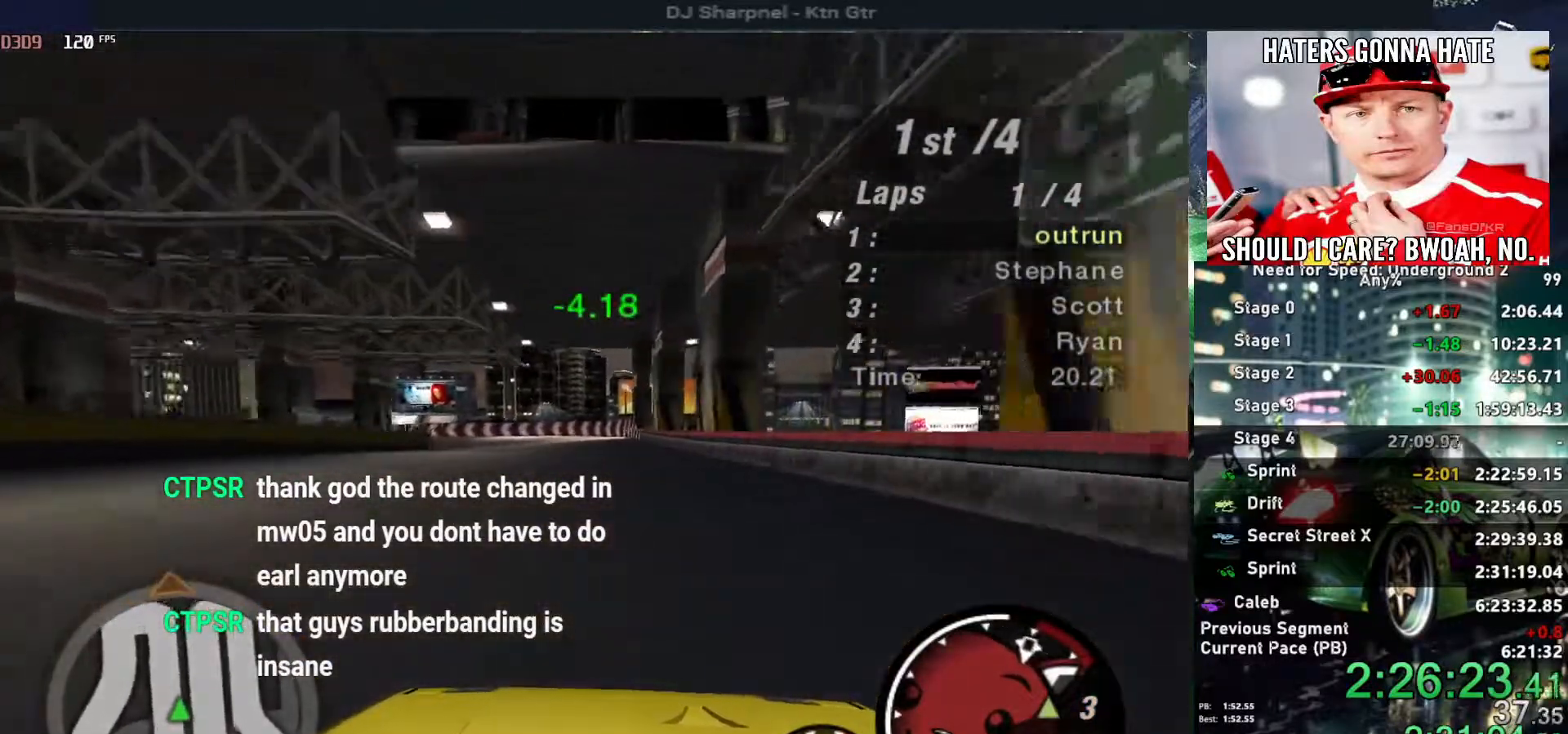
{"keys": ["up"], "events": []}
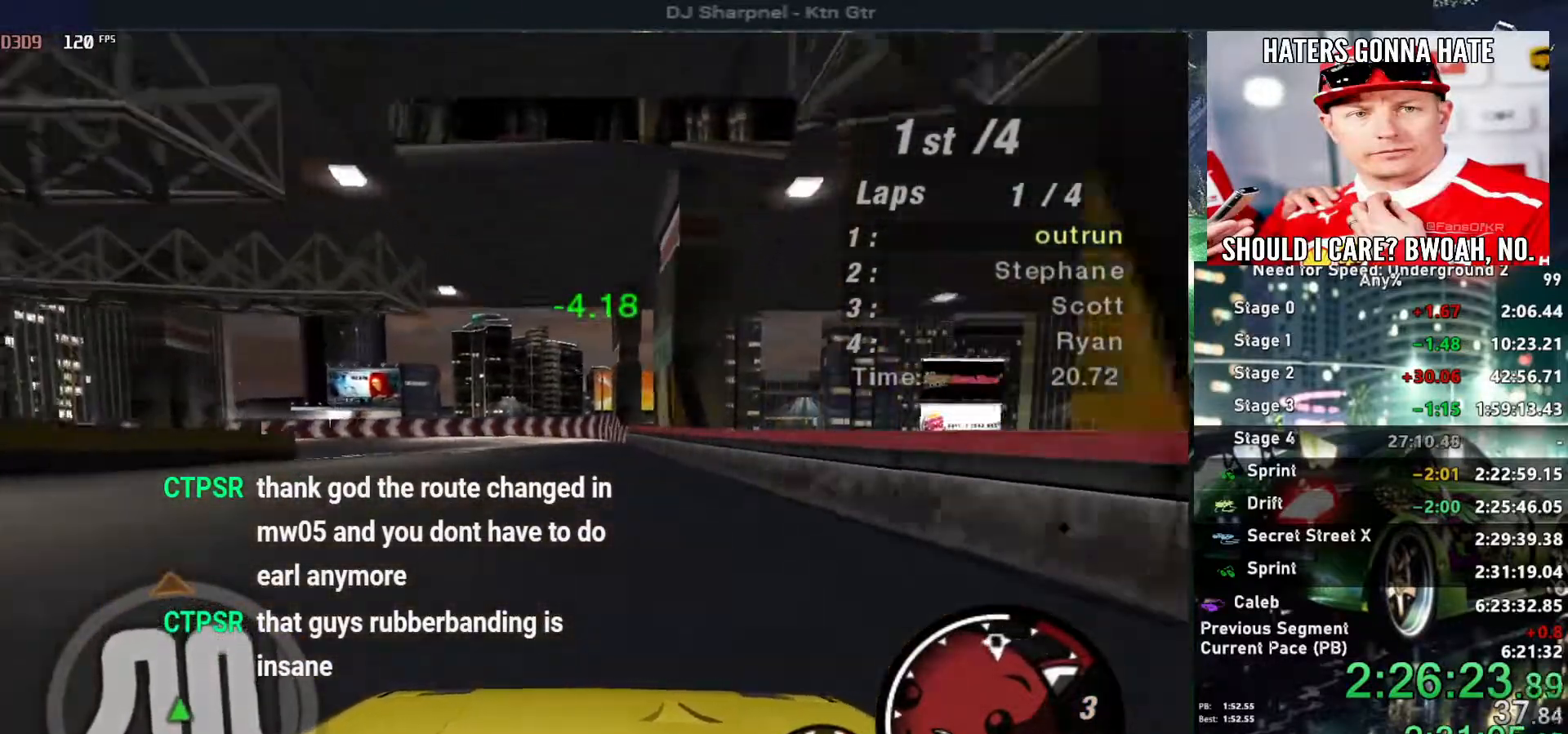
{"keys": ["up"], "events": []}
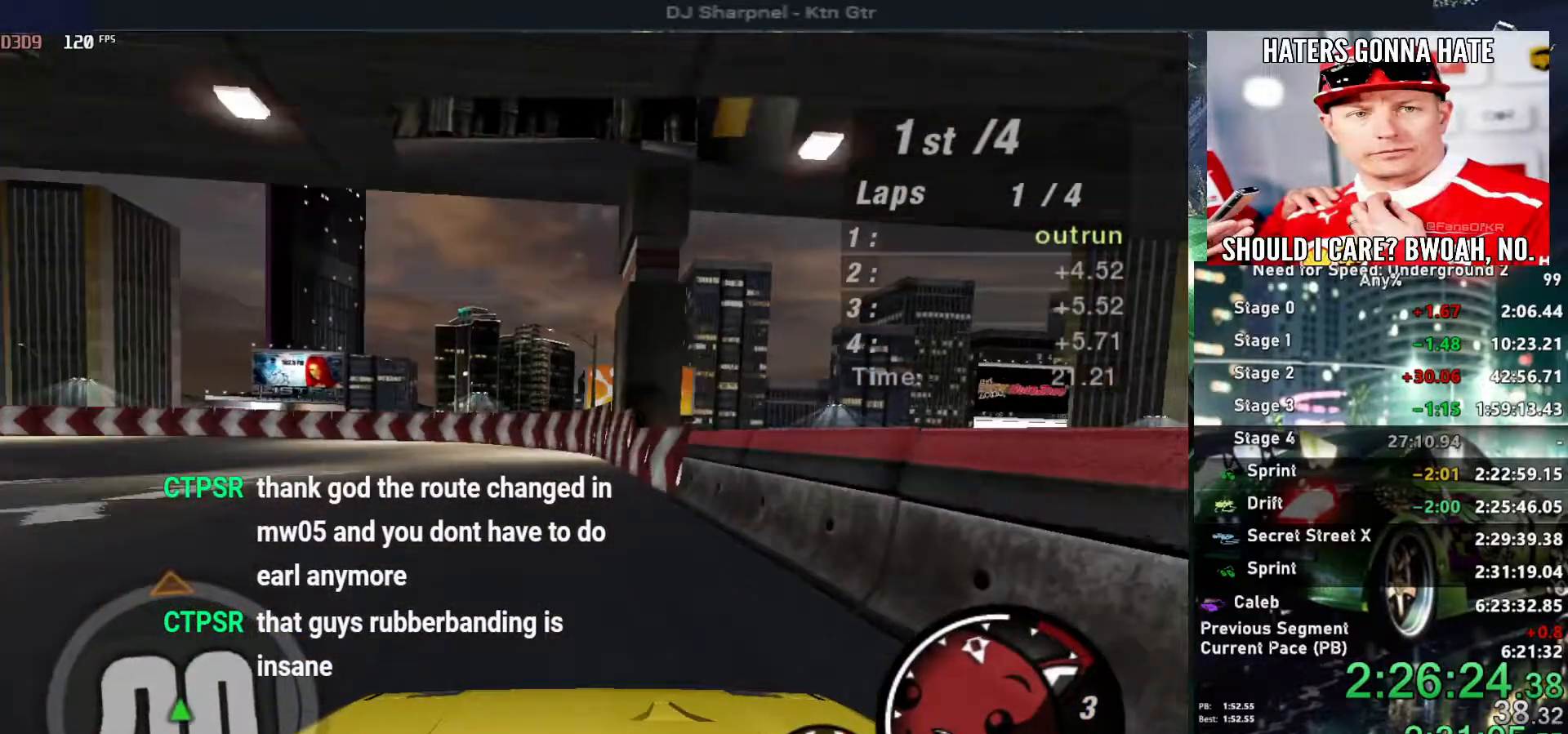
{"keys": ["left", "up"], "events": [[217, "left", "down"]]}